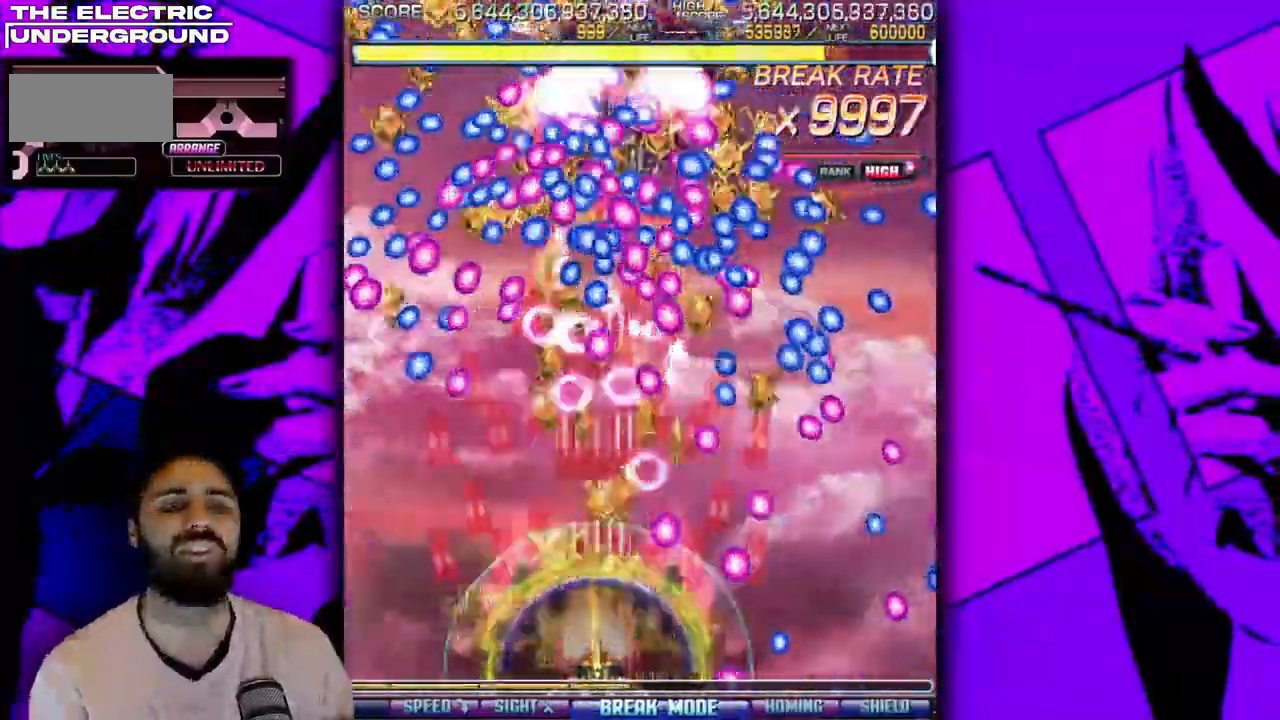
Gameplay with a controller (arcade stick); each line is a JSON object with the inputs held at the frame after it. "events" lists button and stick changes between this image and that frame as [ms after this image, input, new state], when the widget could be followed in between. Not read: DPAD_DOWN DPAD_UP L3 R3 other_buttons.
{"buttons": [], "events": []}
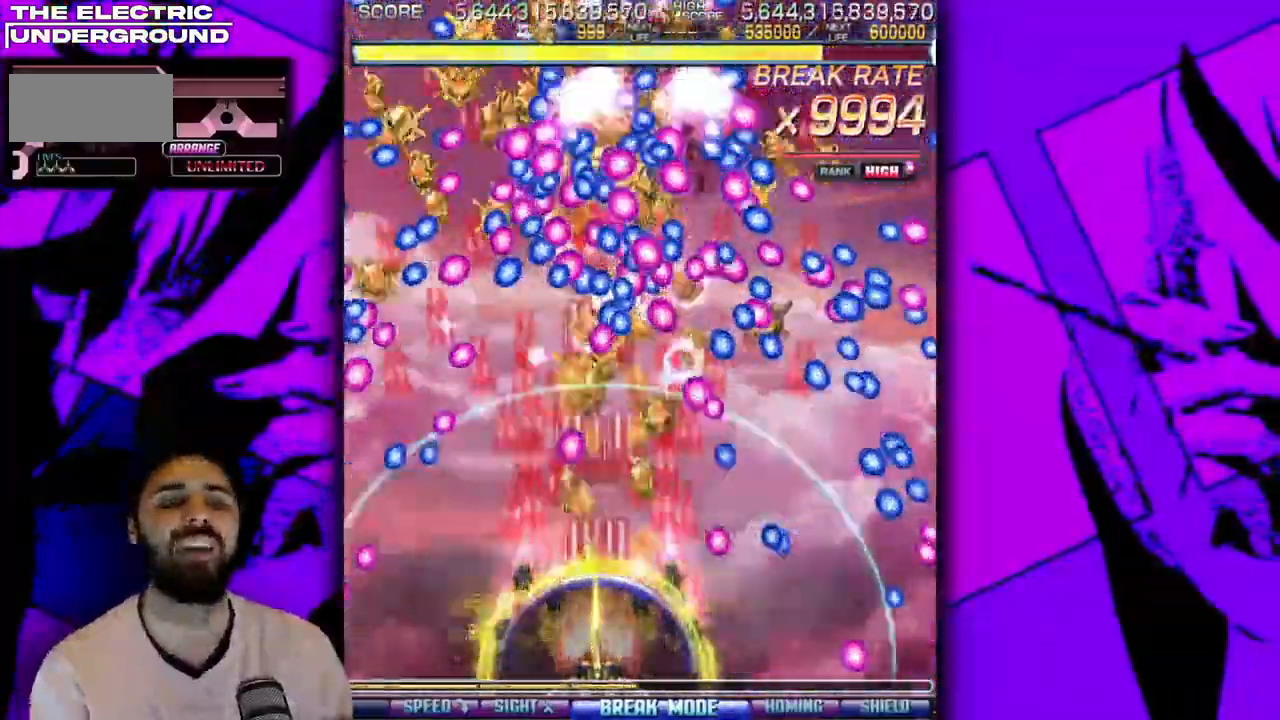
{"buttons": [], "events": [[267, "DPAD_RIGHT", "down"], [417, "DPAD_RIGHT", "up"]]}
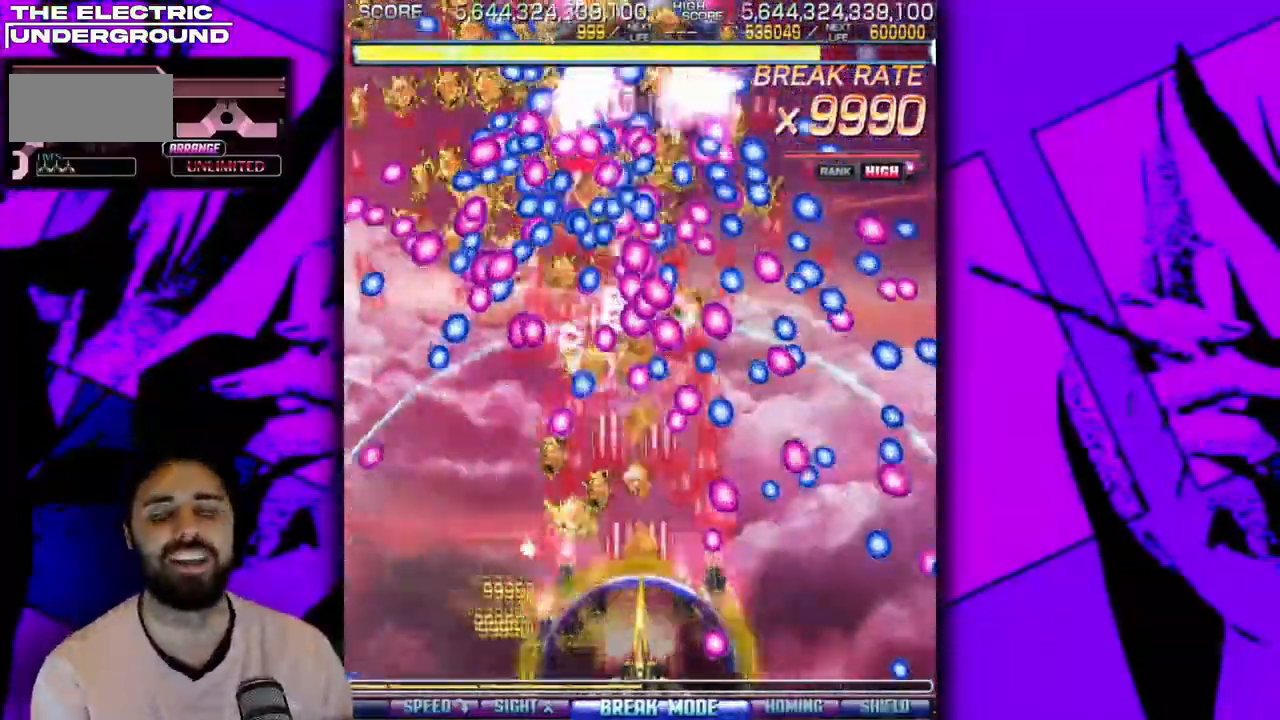
{"buttons": [], "events": []}
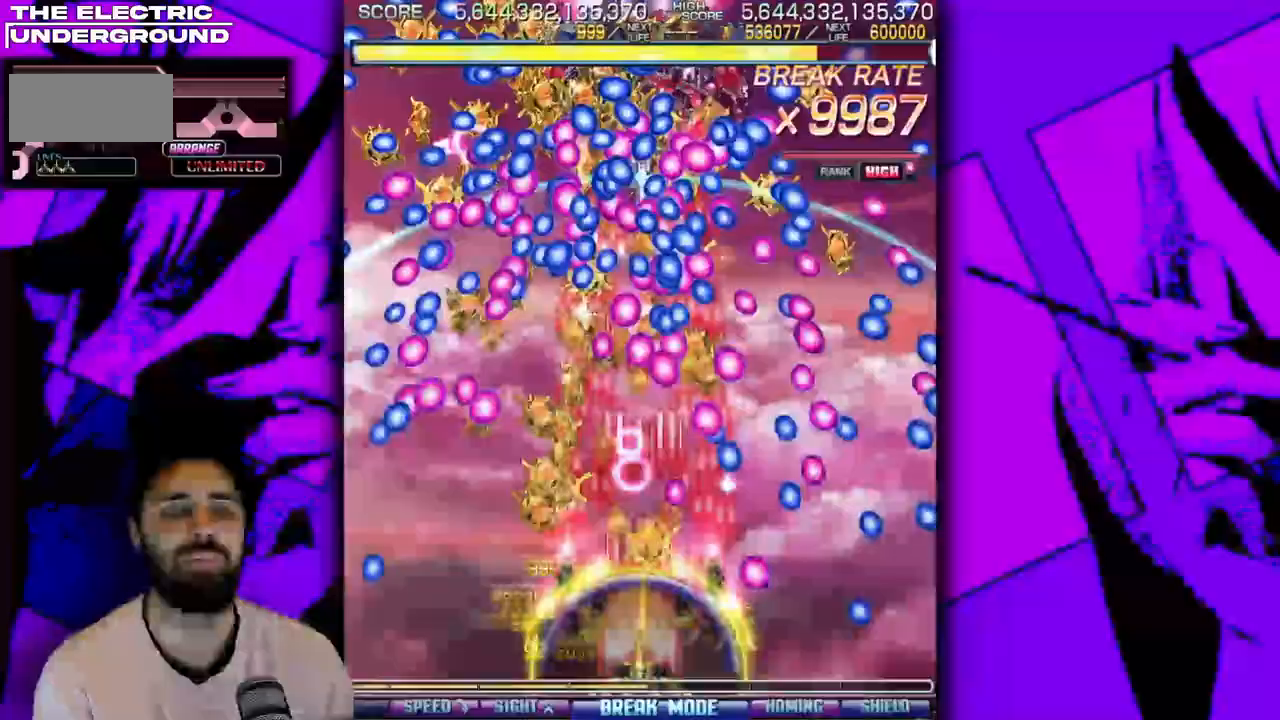
{"buttons": [], "events": [[17, "DPAD_LEFT", "down"], [67, "DPAD_LEFT", "up"]]}
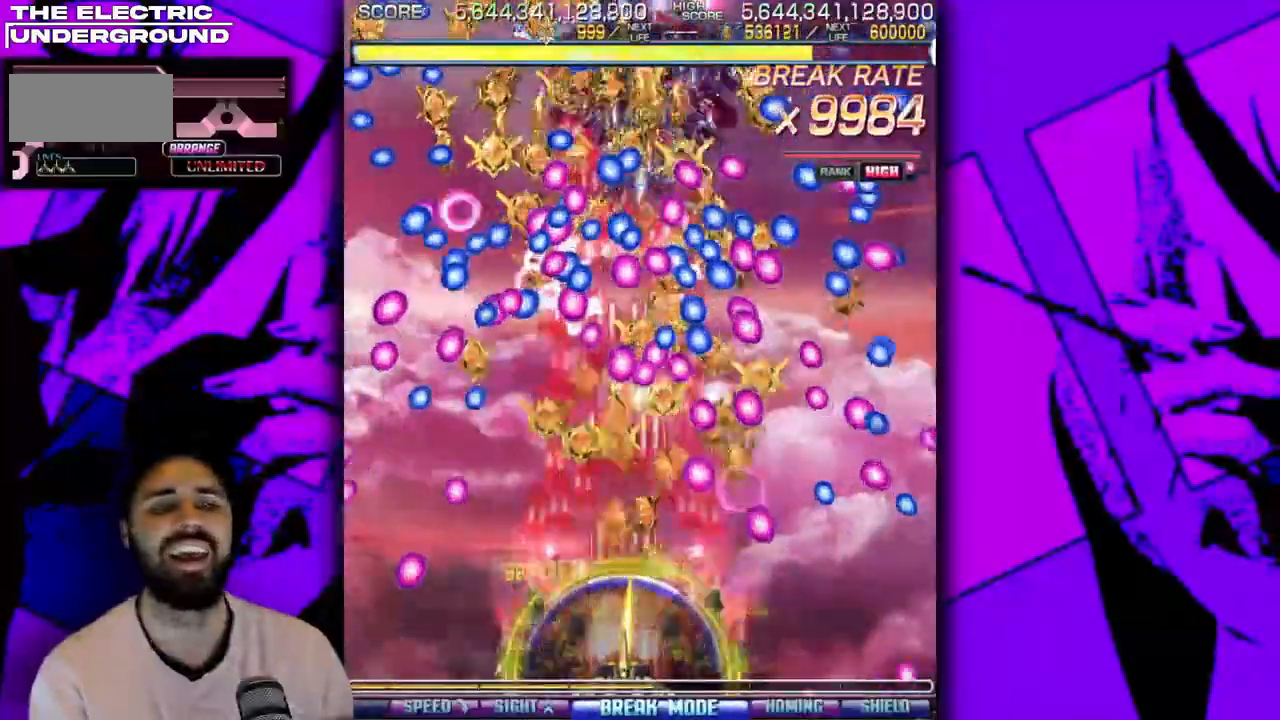
{"buttons": [], "events": []}
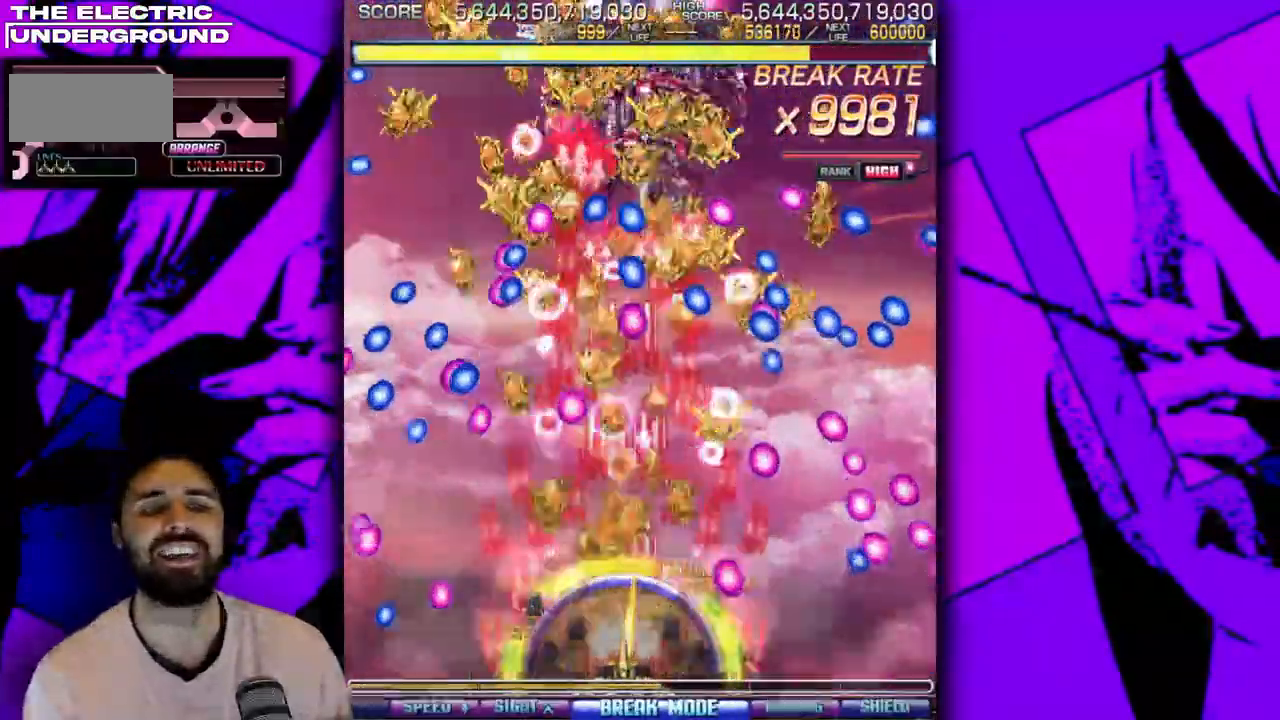
{"buttons": [], "events": []}
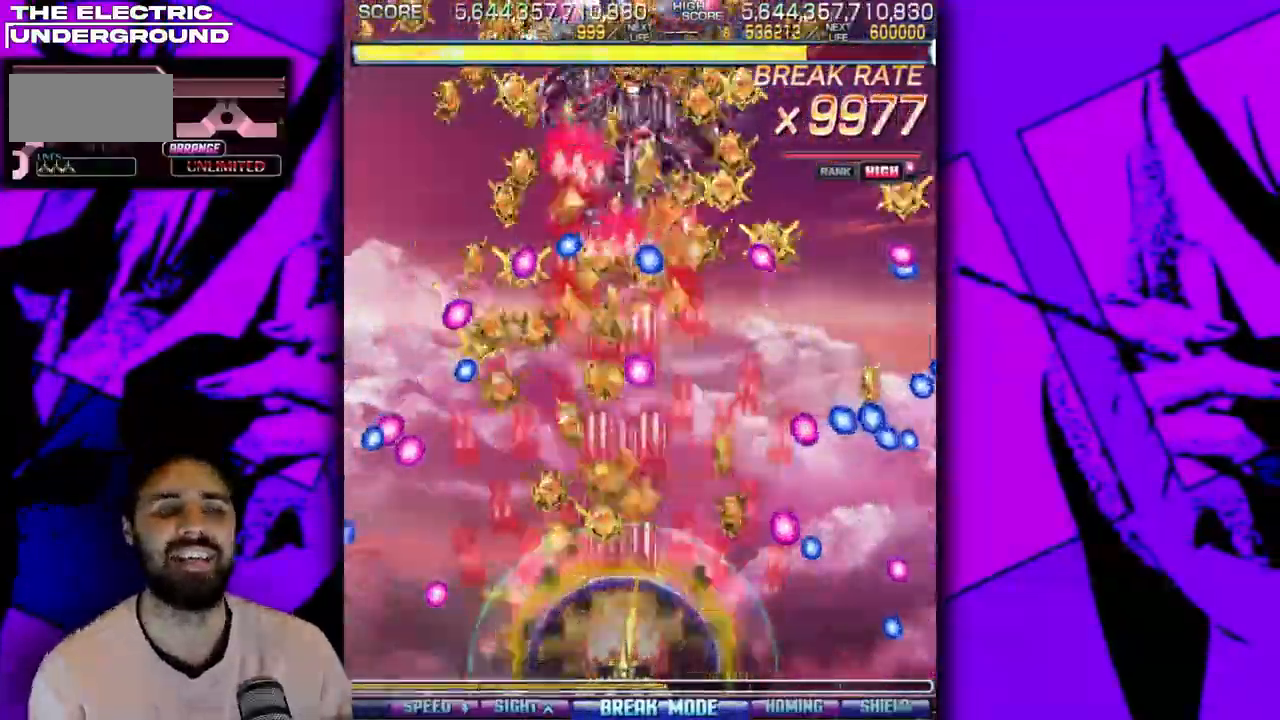
{"buttons": [], "events": [[183, "DPAD_RIGHT", "down"], [250, "DPAD_RIGHT", "up"], [333, "DPAD_LEFT", "down"], [400, "DPAD_LEFT", "up"]]}
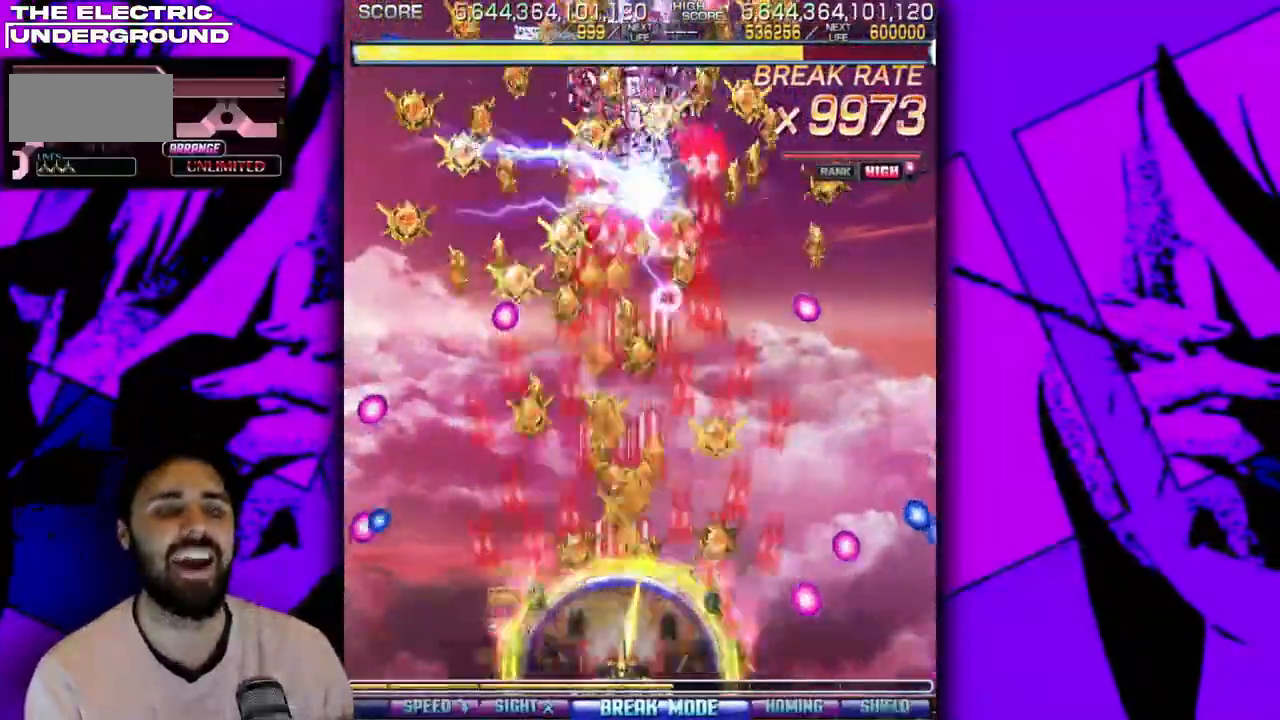
{"buttons": [], "events": [[83, "DPAD_LEFT", "down"], [167, "DPAD_LEFT", "up"], [333, "DPAD_LEFT", "down"], [433, "DPAD_LEFT", "up"]]}
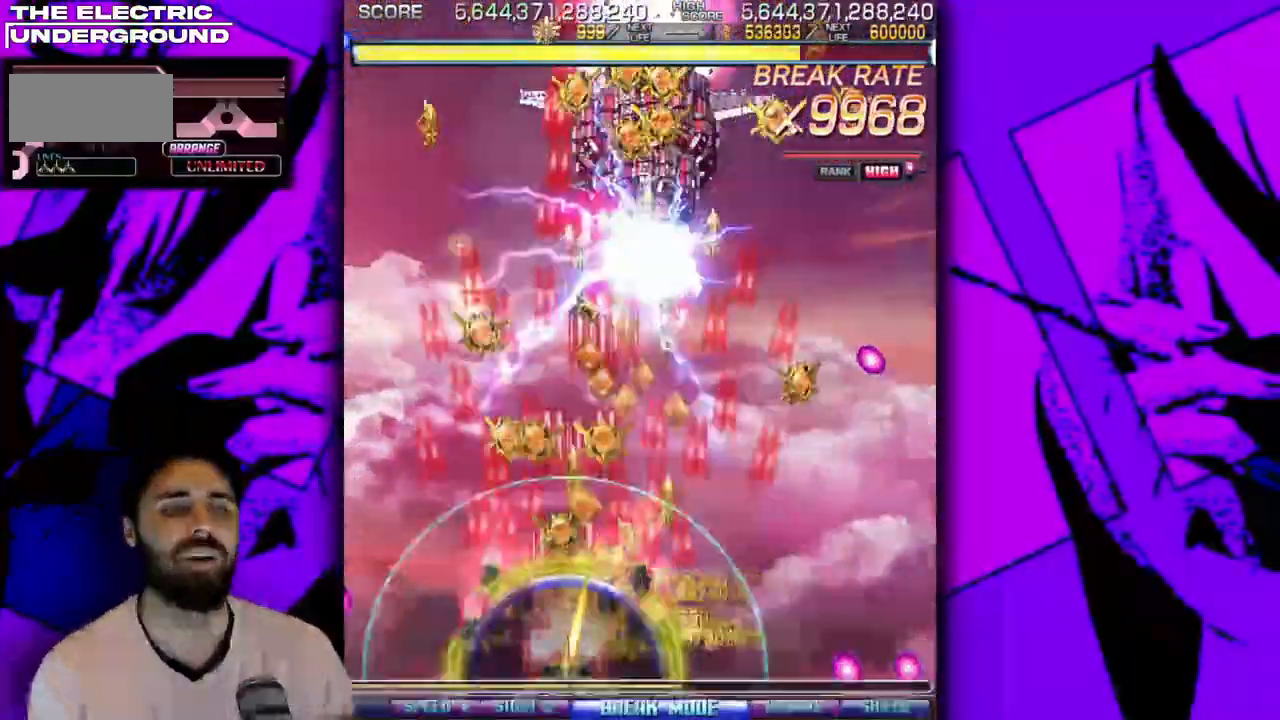
{"buttons": [], "events": [[117, "DPAD_LEFT", "down"], [183, "DPAD_LEFT", "up"], [233, "DPAD_RIGHT", "down"], [500, "DPAD_RIGHT", "up"]]}
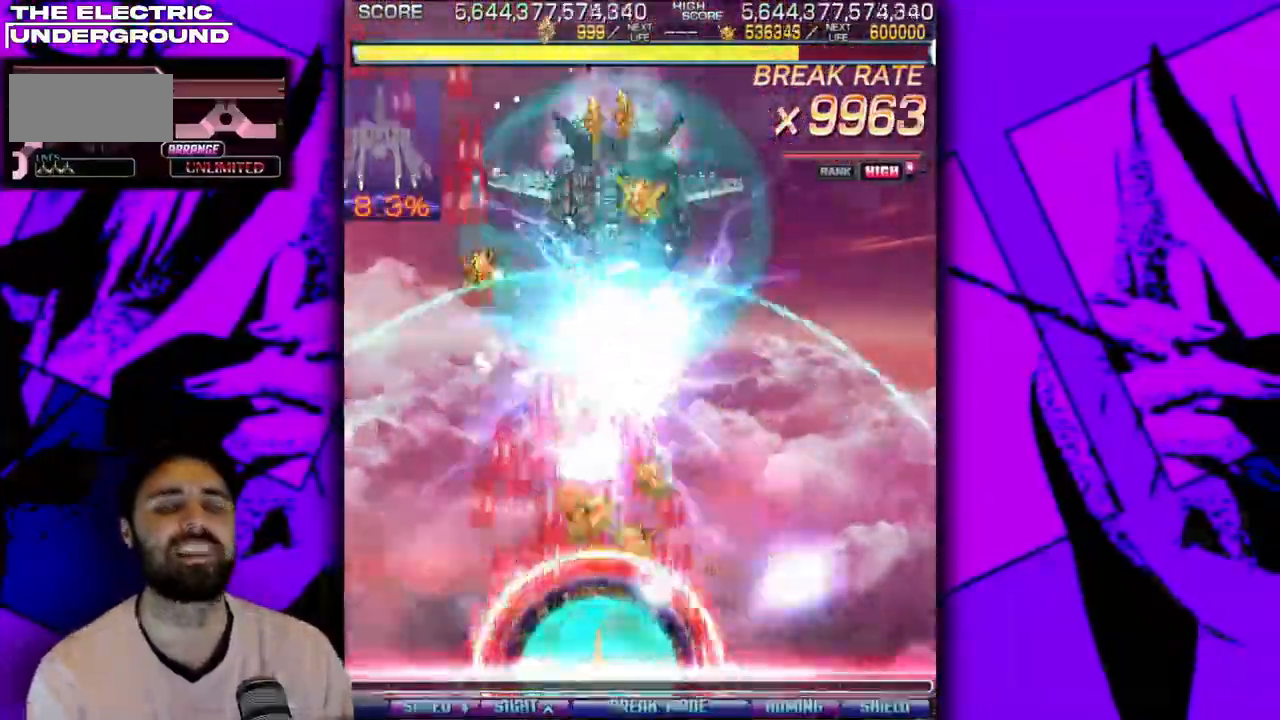
{"buttons": ["DPAD_RIGHT"], "events": [[100, "DPAD_RIGHT", "down"], [217, "DPAD_RIGHT", "up"], [300, "DPAD_RIGHT", "down"]]}
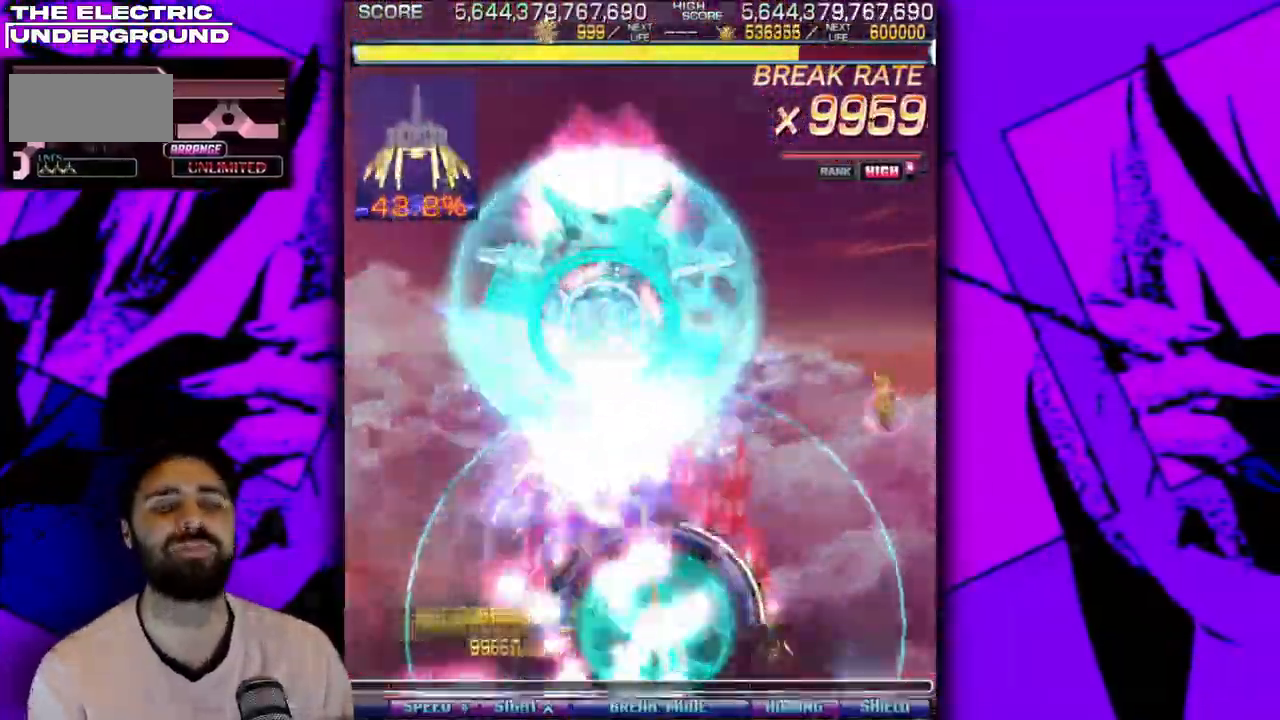
{"buttons": ["DPAD_RIGHT"], "events": []}
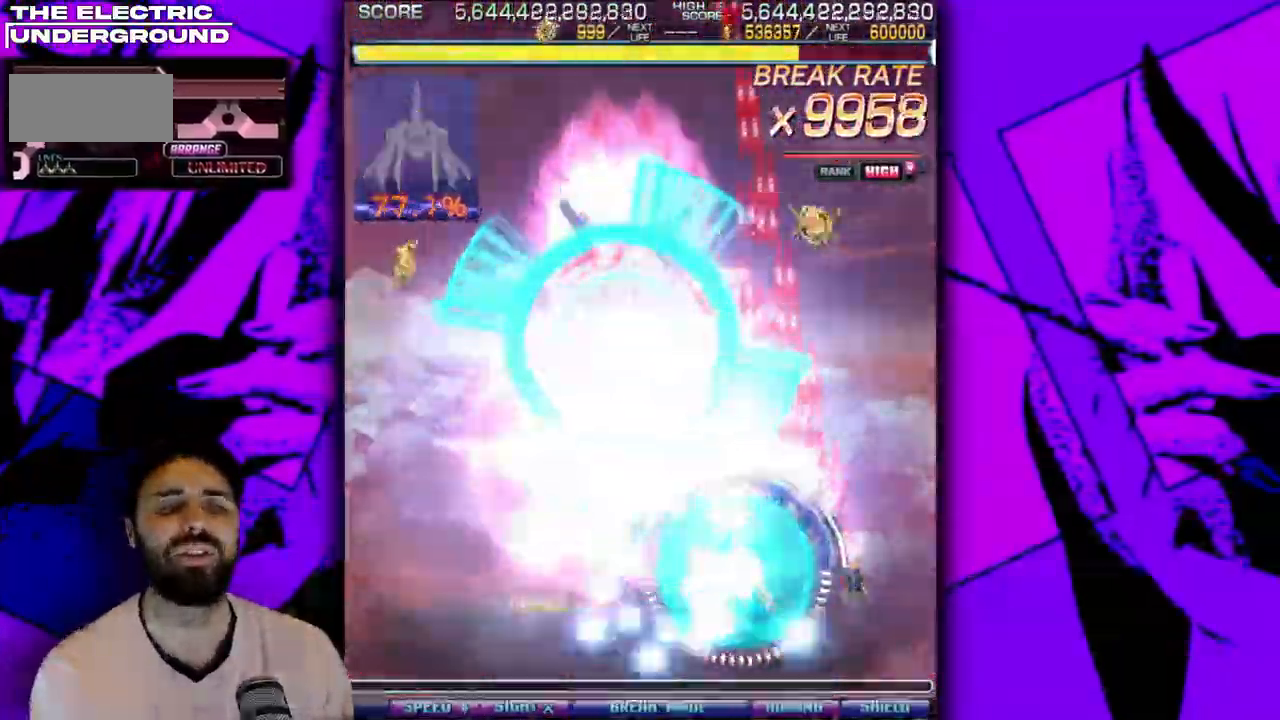
{"buttons": ["DPAD_RIGHT"], "events": []}
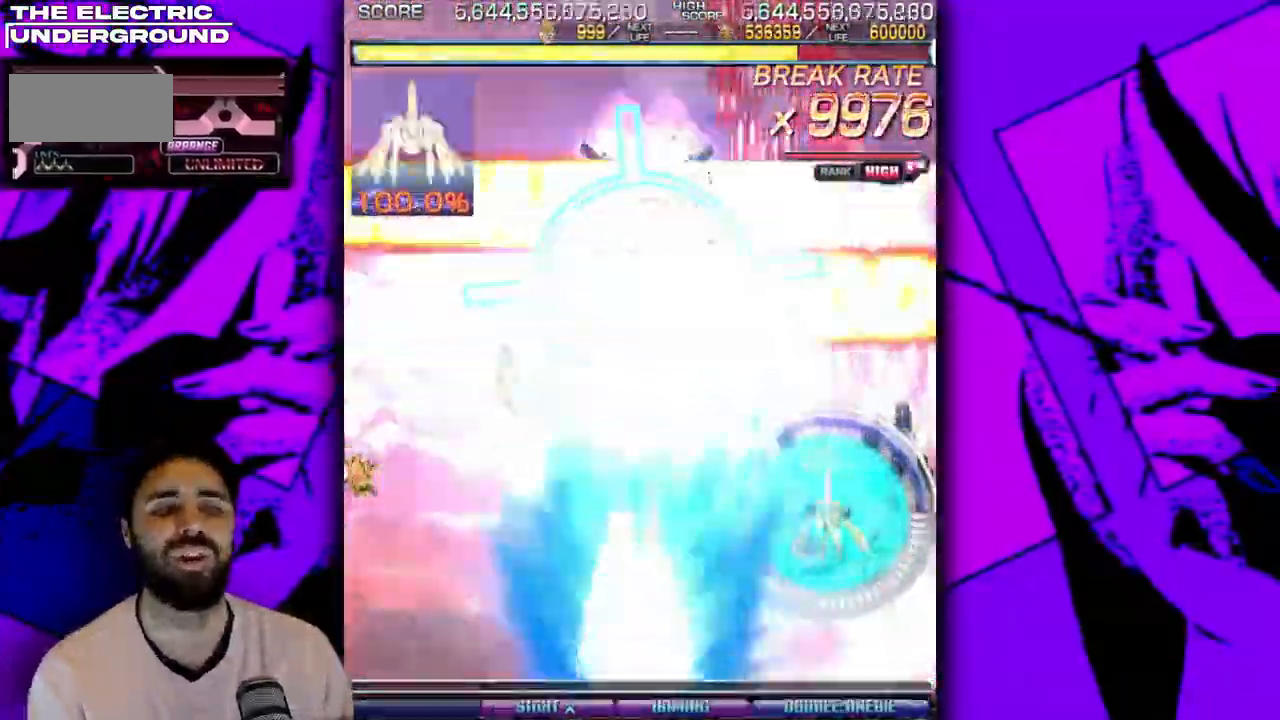
{"buttons": [], "events": [[283, "DPAD_RIGHT", "up"]]}
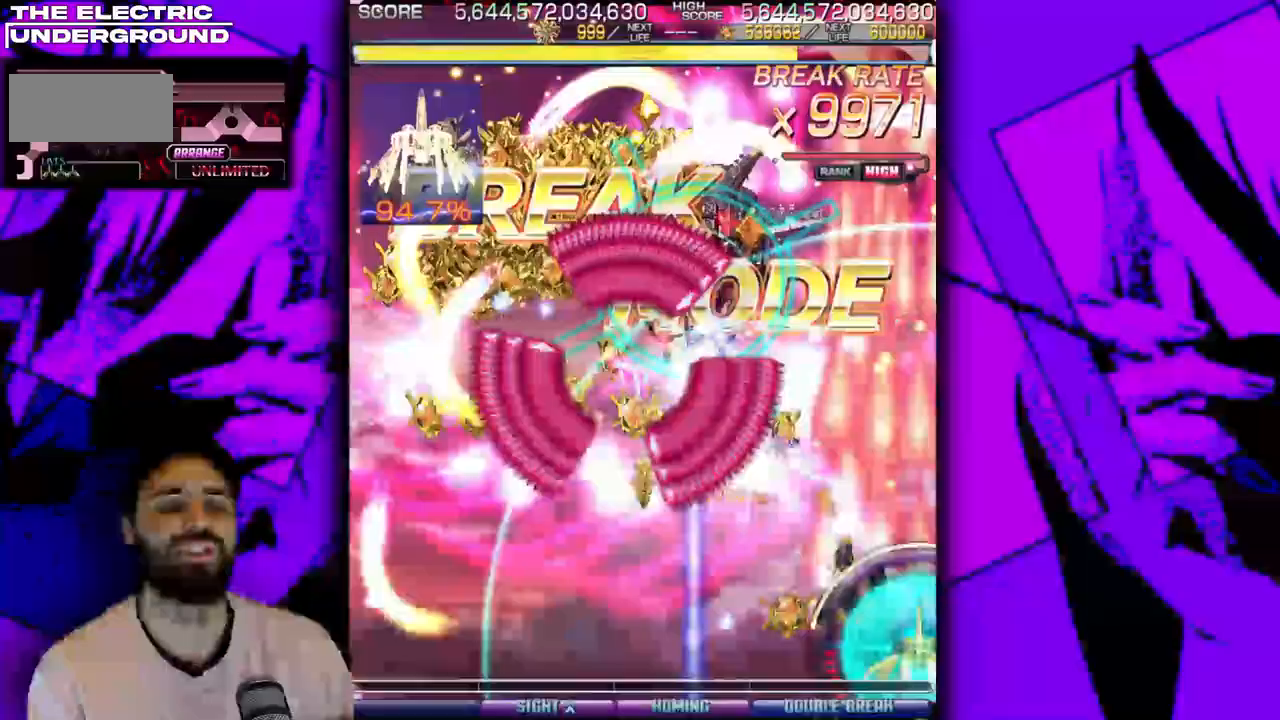
{"buttons": ["DPAD_LEFT"], "events": [[67, "DPAD_LEFT", "down"], [150, "DPAD_LEFT", "up"], [233, "DPAD_LEFT", "down"]]}
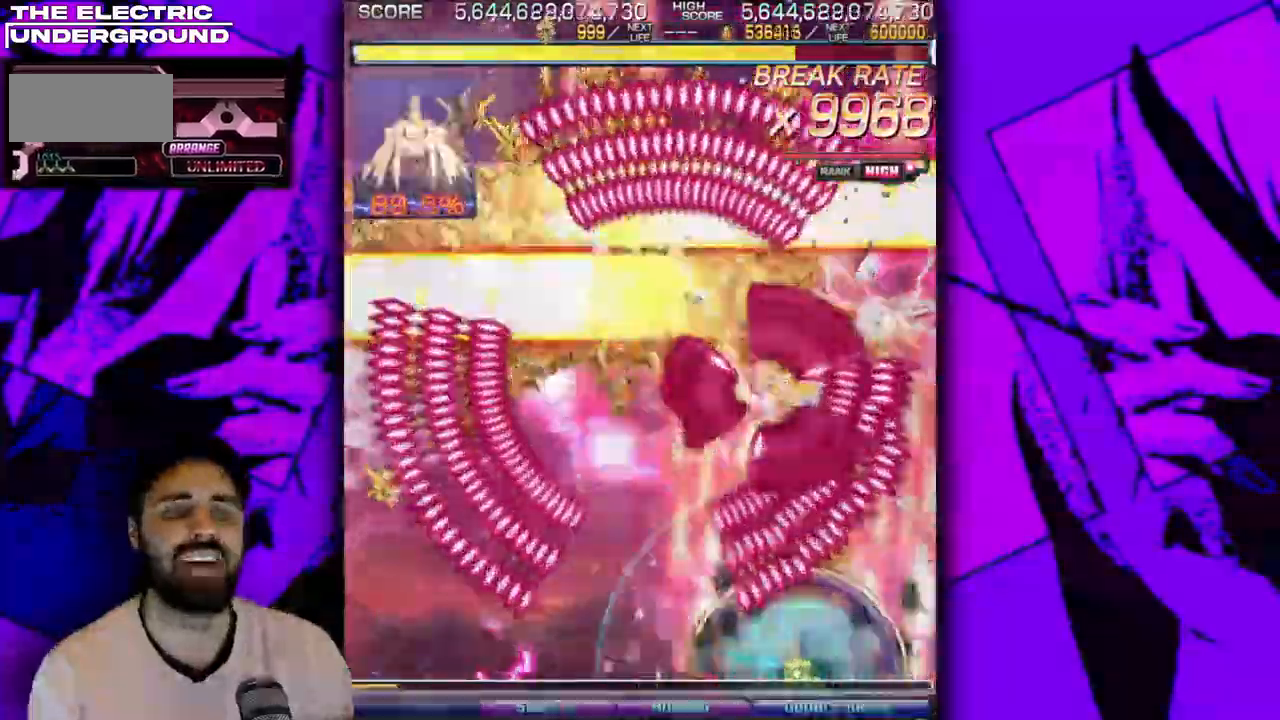
{"buttons": ["DPAD_LEFT"], "events": [[283, "DPAD_LEFT", "up"], [500, "DPAD_LEFT", "down"]]}
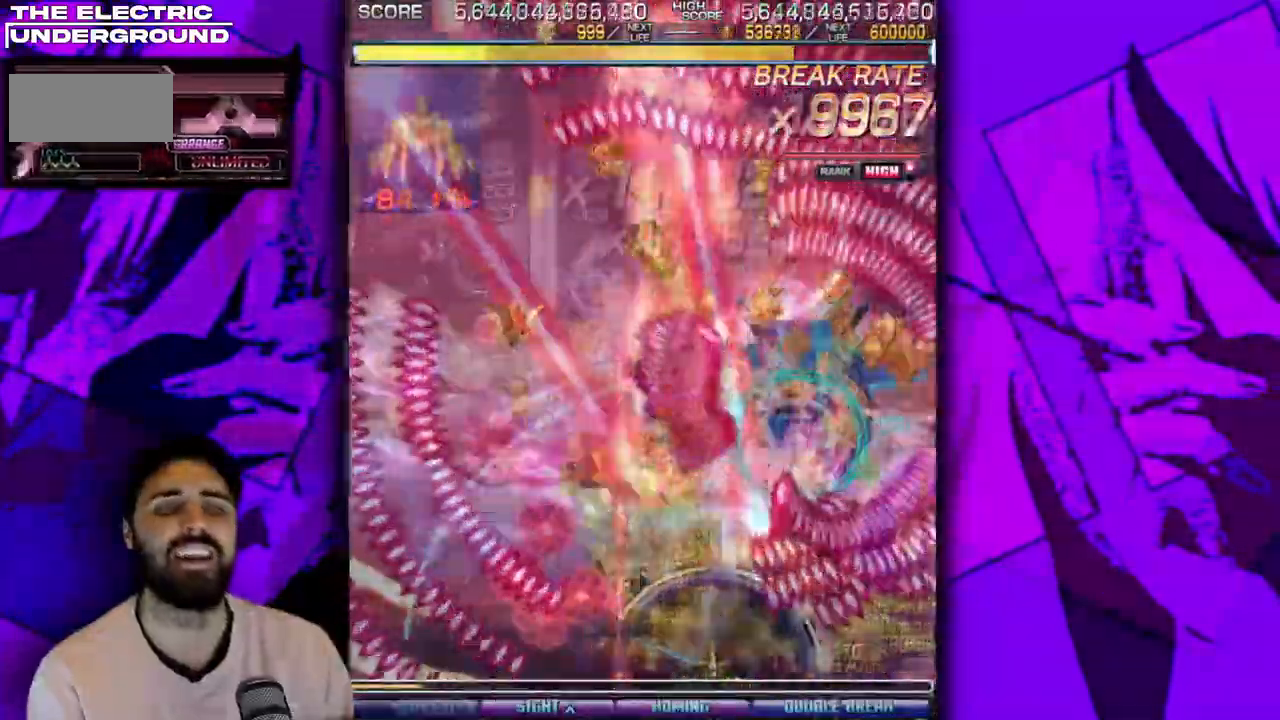
{"buttons": ["DPAD_LEFT"], "events": [[50, "DPAD_RIGHT", "down"], [67, "DPAD_LEFT", "up"], [217, "DPAD_LEFT", "down"], [217, "DPAD_RIGHT", "up"]]}